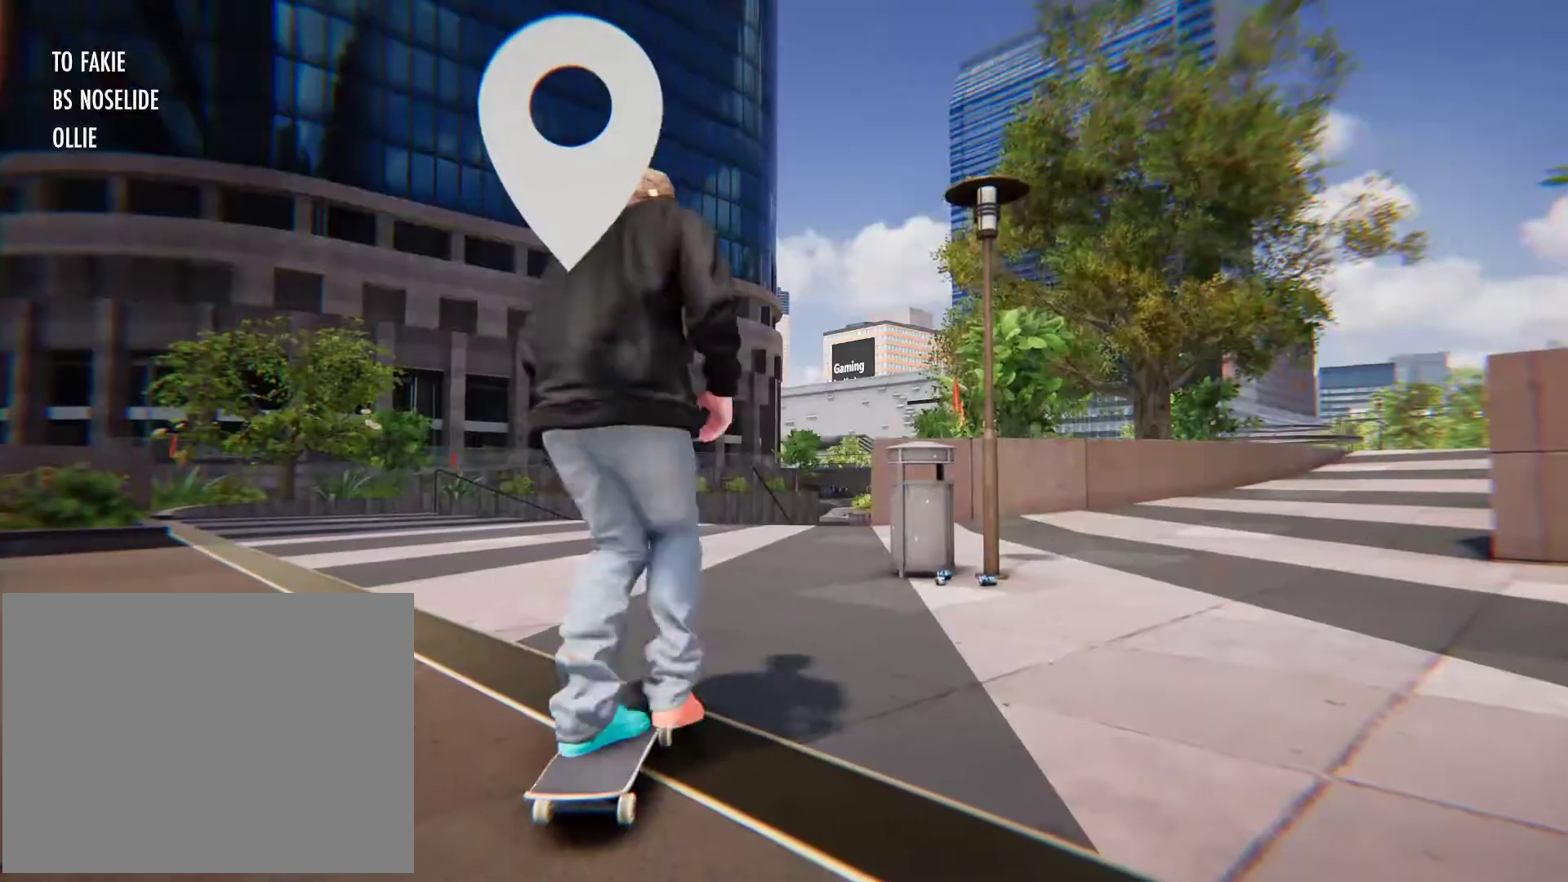
Gameplay with a controller (Xbox layout); each line is a JSON object with the inputs held at the frame after it (dt_ms = milliseconds from this image to that frame). "button_events" lists button changes between this image and that frame as [ms after this image, input, new state], when the widget could be followed in between (sticks are given only as held states). Not read: L3 R3 SELECT START.
{"dt_ms": 1000, "buttons": [], "left_stick": "center", "right_stick": "center", "button_events": [[967, "A", "up"]]}
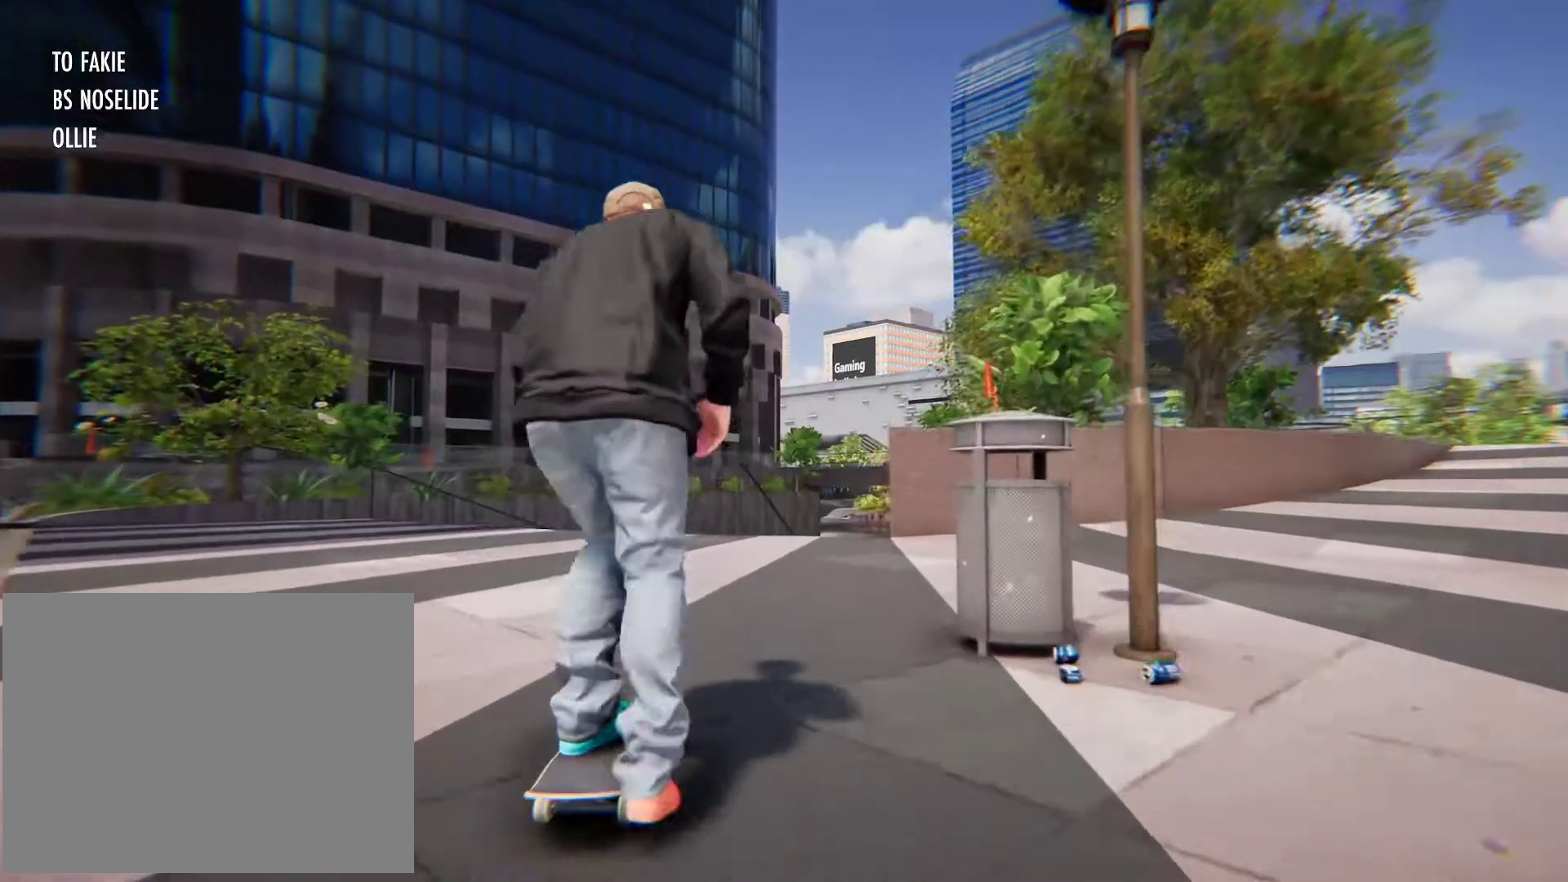
{"dt_ms": 500, "buttons": [], "left_stick": "center", "right_stick": "down", "button_events": []}
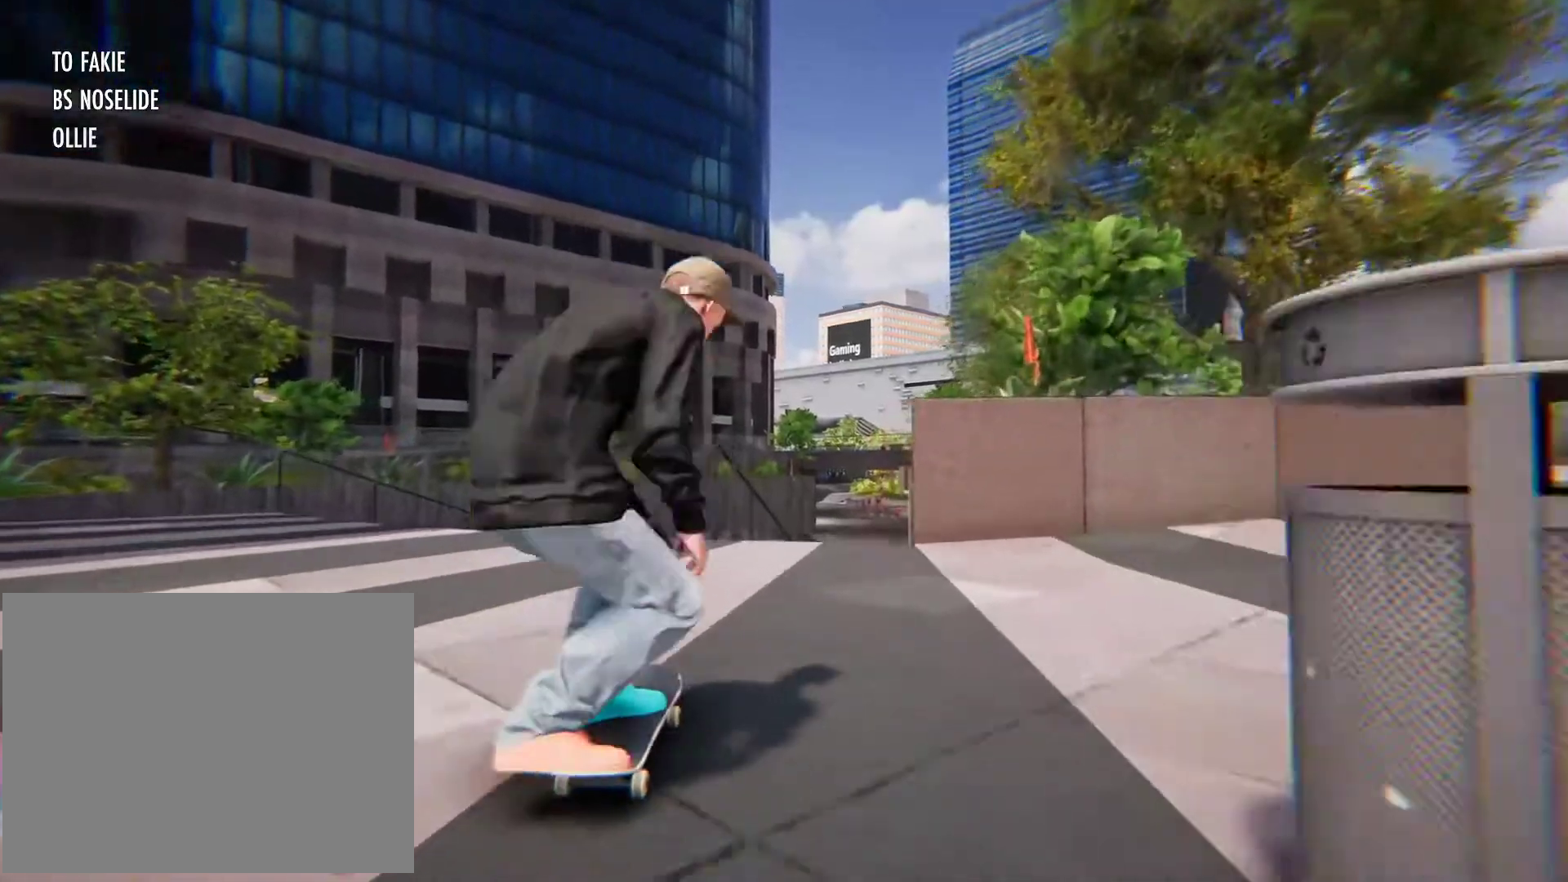
{"dt_ms": 500, "buttons": [], "left_stick": "center", "right_stick": "down", "button_events": []}
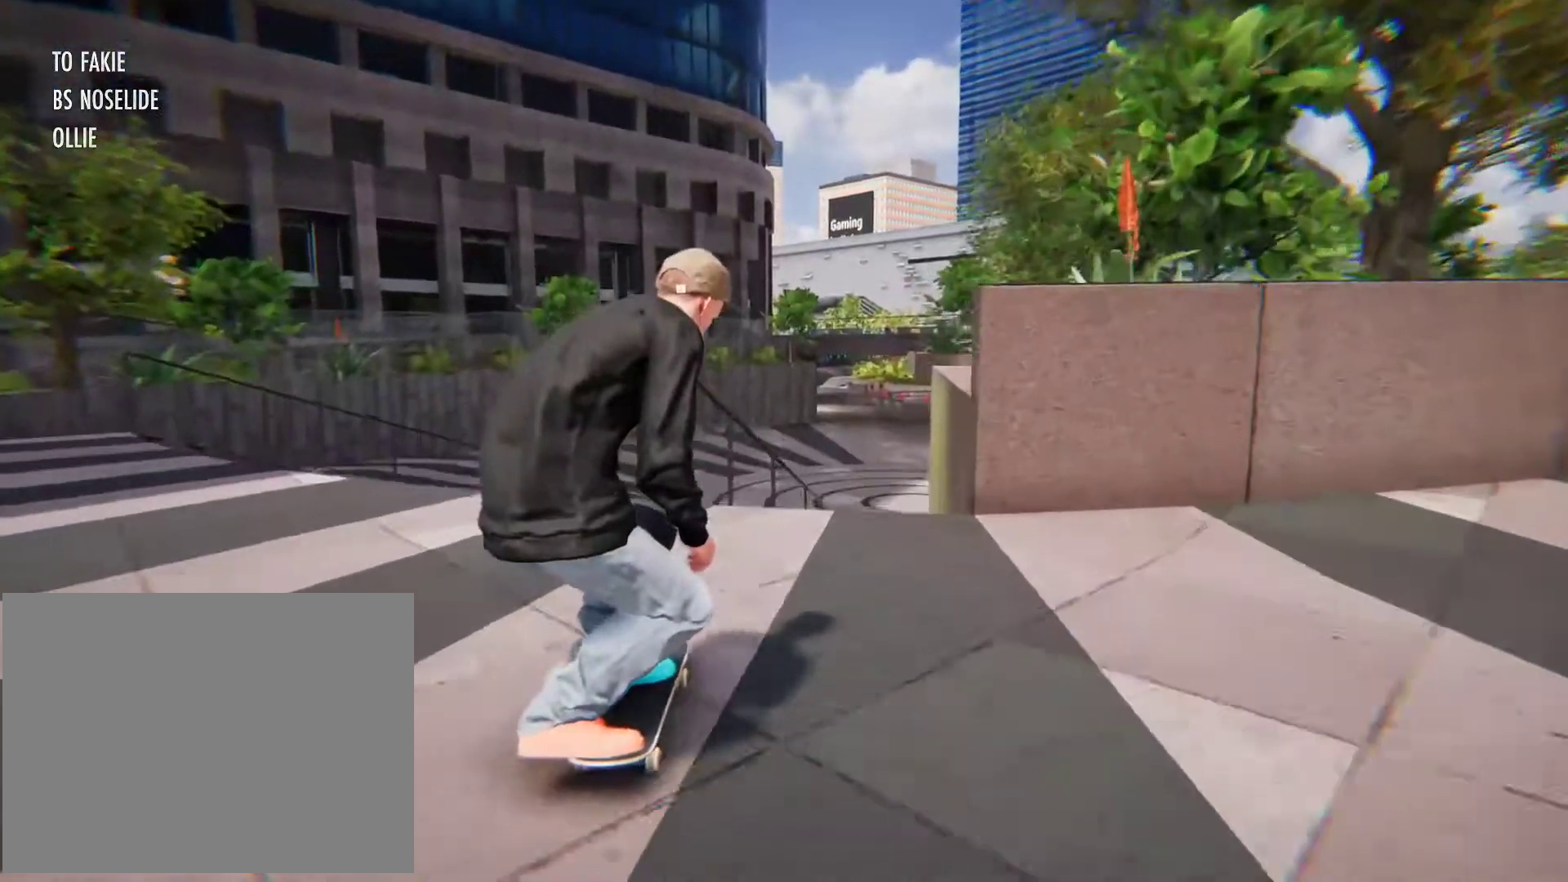
{"dt_ms": 500, "buttons": ["L2"], "left_stick": "center", "right_stick": "center", "button_events": [[167, "L2", "down"]]}
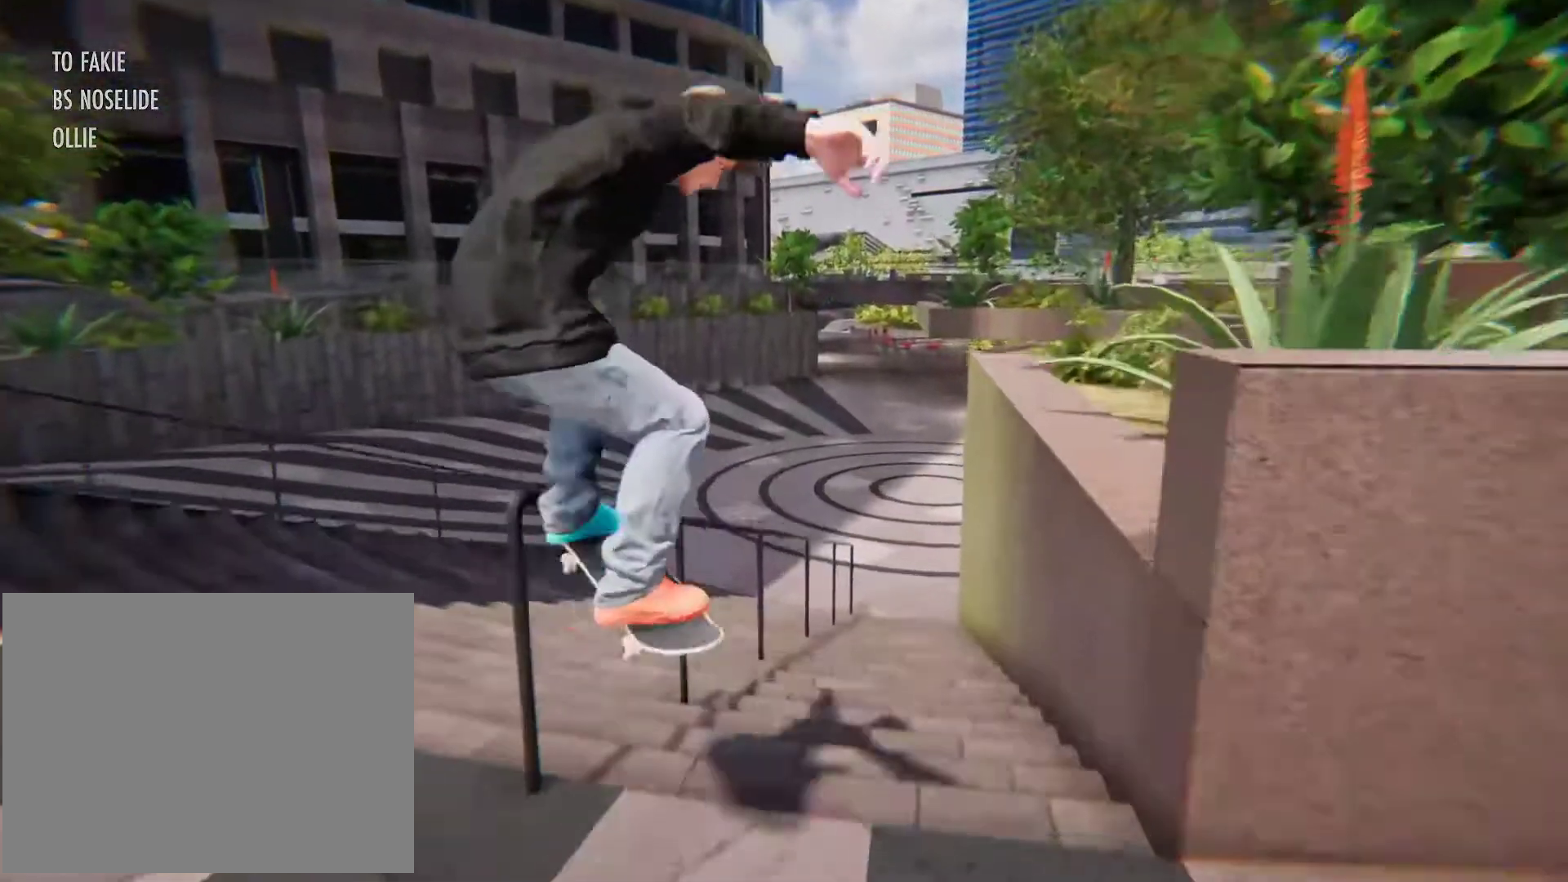
{"dt_ms": 1000, "buttons": ["DPAD_UP"], "left_stick": "center", "right_stick": "center"}
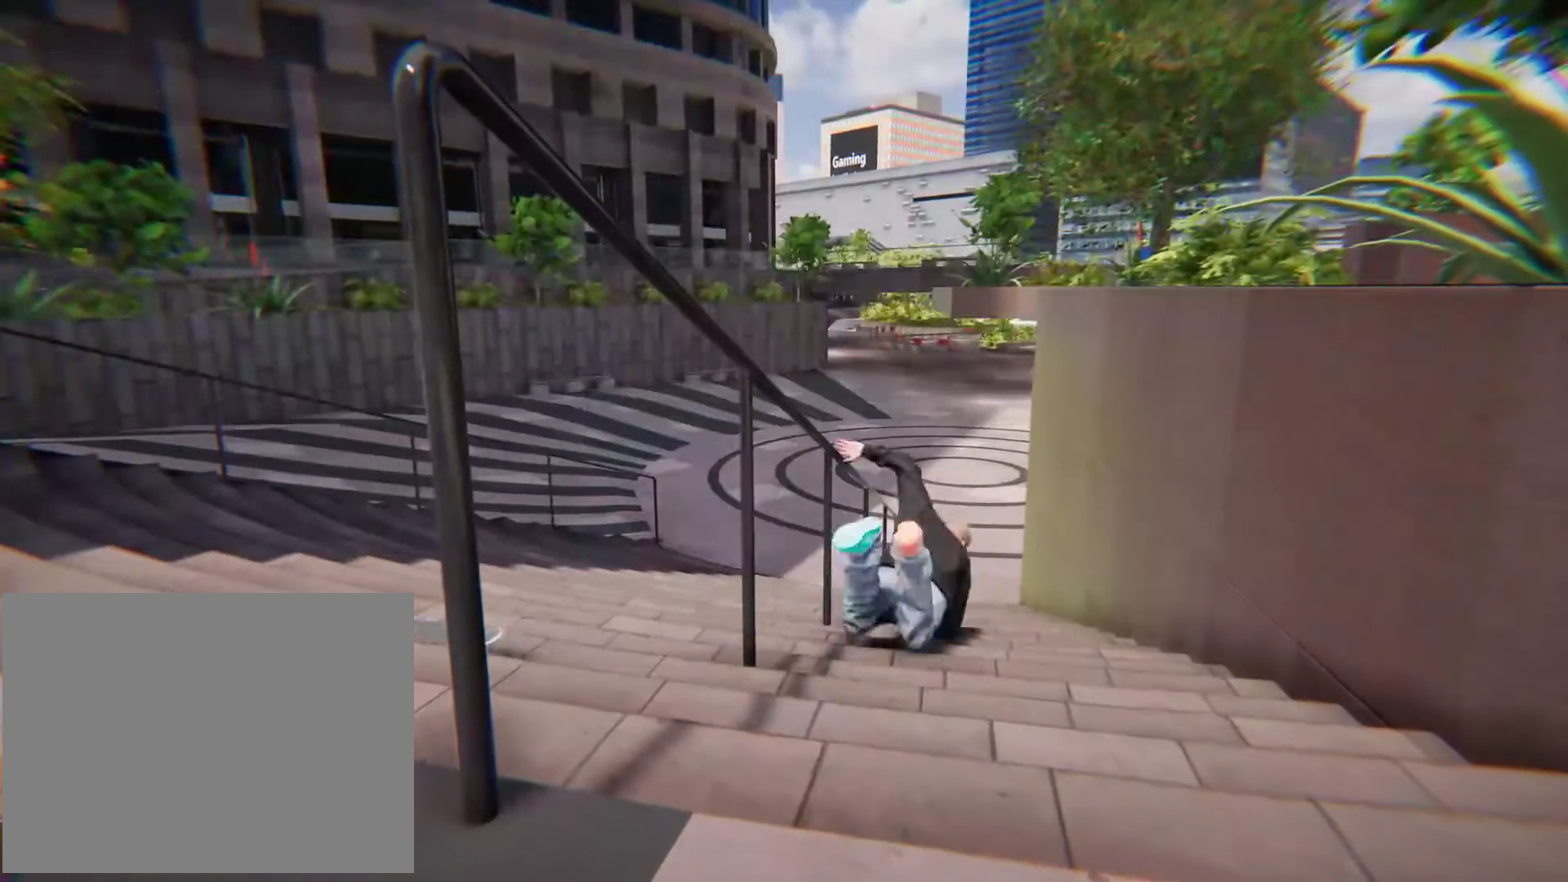
{"dt_ms": 500, "buttons": ["DPAD_UP"], "left_stick": "center", "right_stick": "center", "button_events": []}
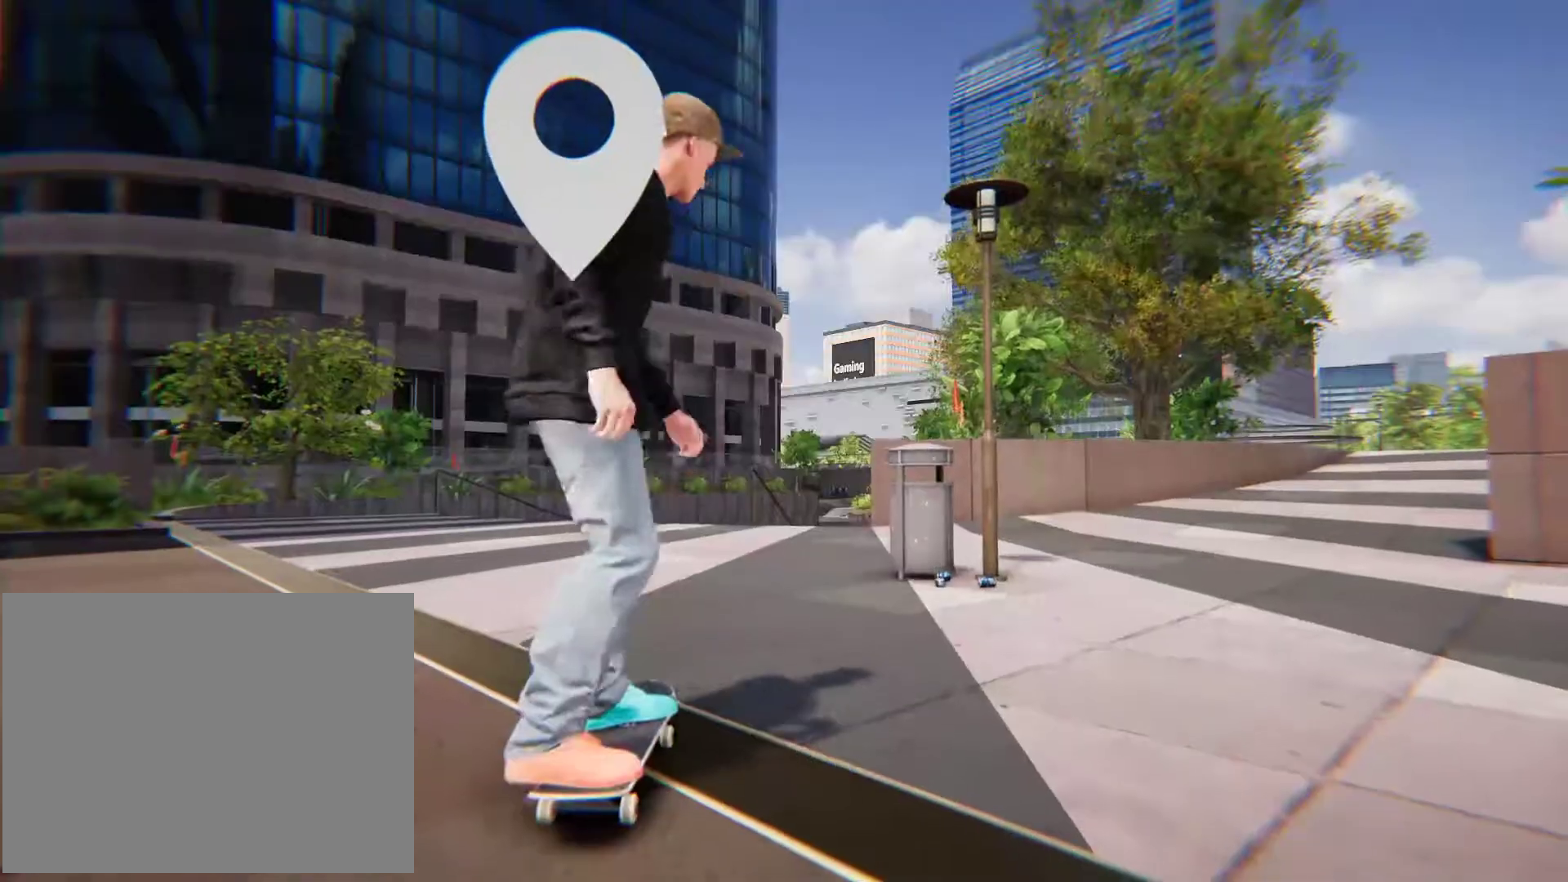
{"dt_ms": 500, "buttons": ["A"], "left_stick": "center", "right_stick": "center", "button_events": [[133, "A", "down"], [133, "DPAD_UP", "up"]]}
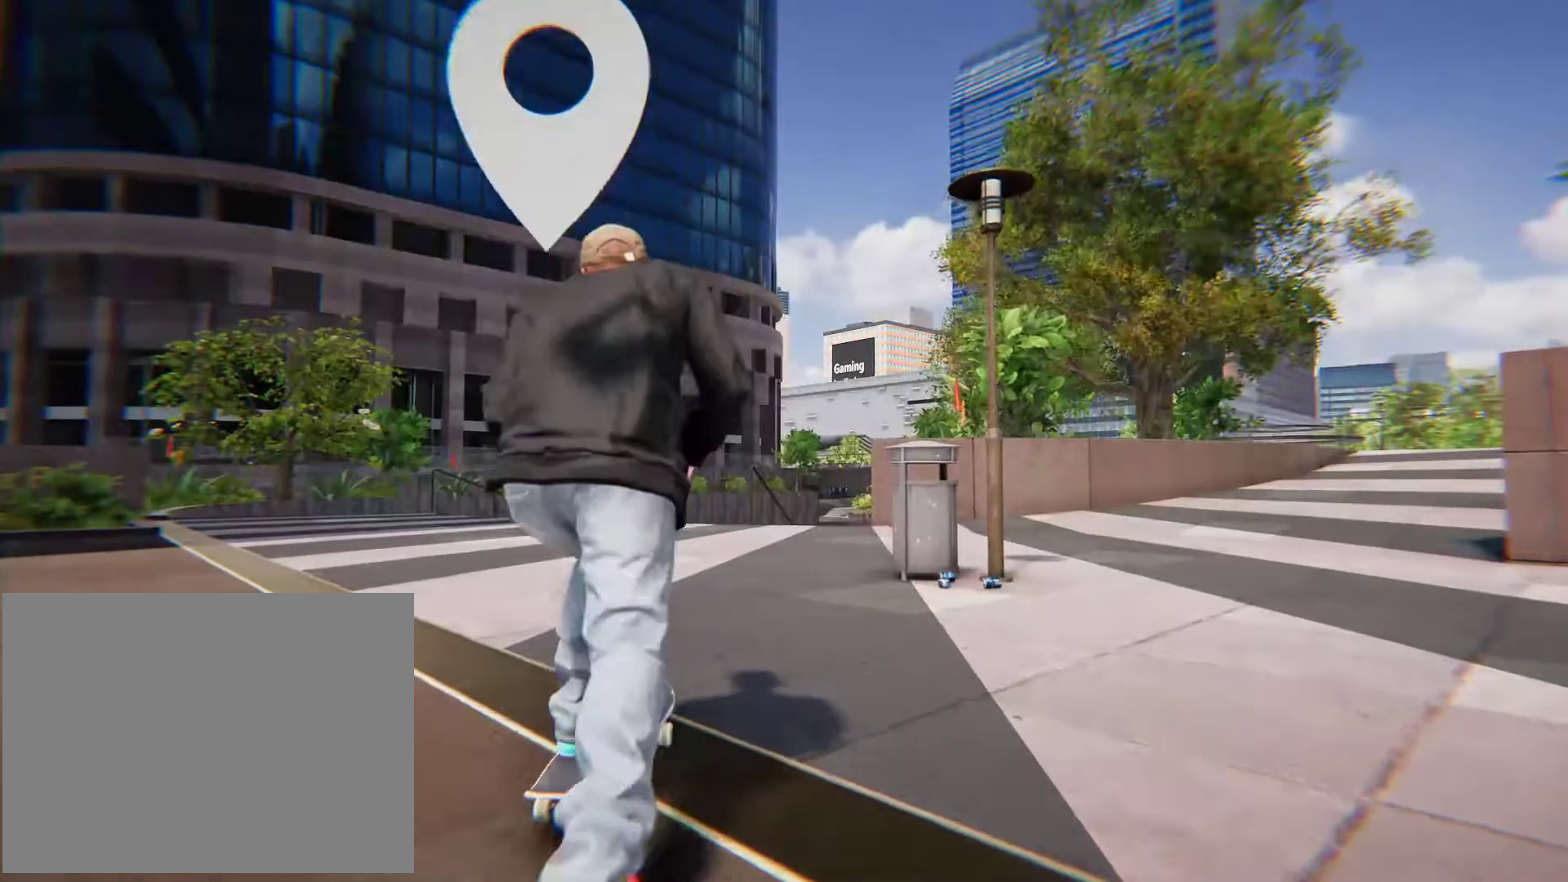
{"dt_ms": 500, "buttons": ["A"], "left_stick": "center", "right_stick": "center", "button_events": []}
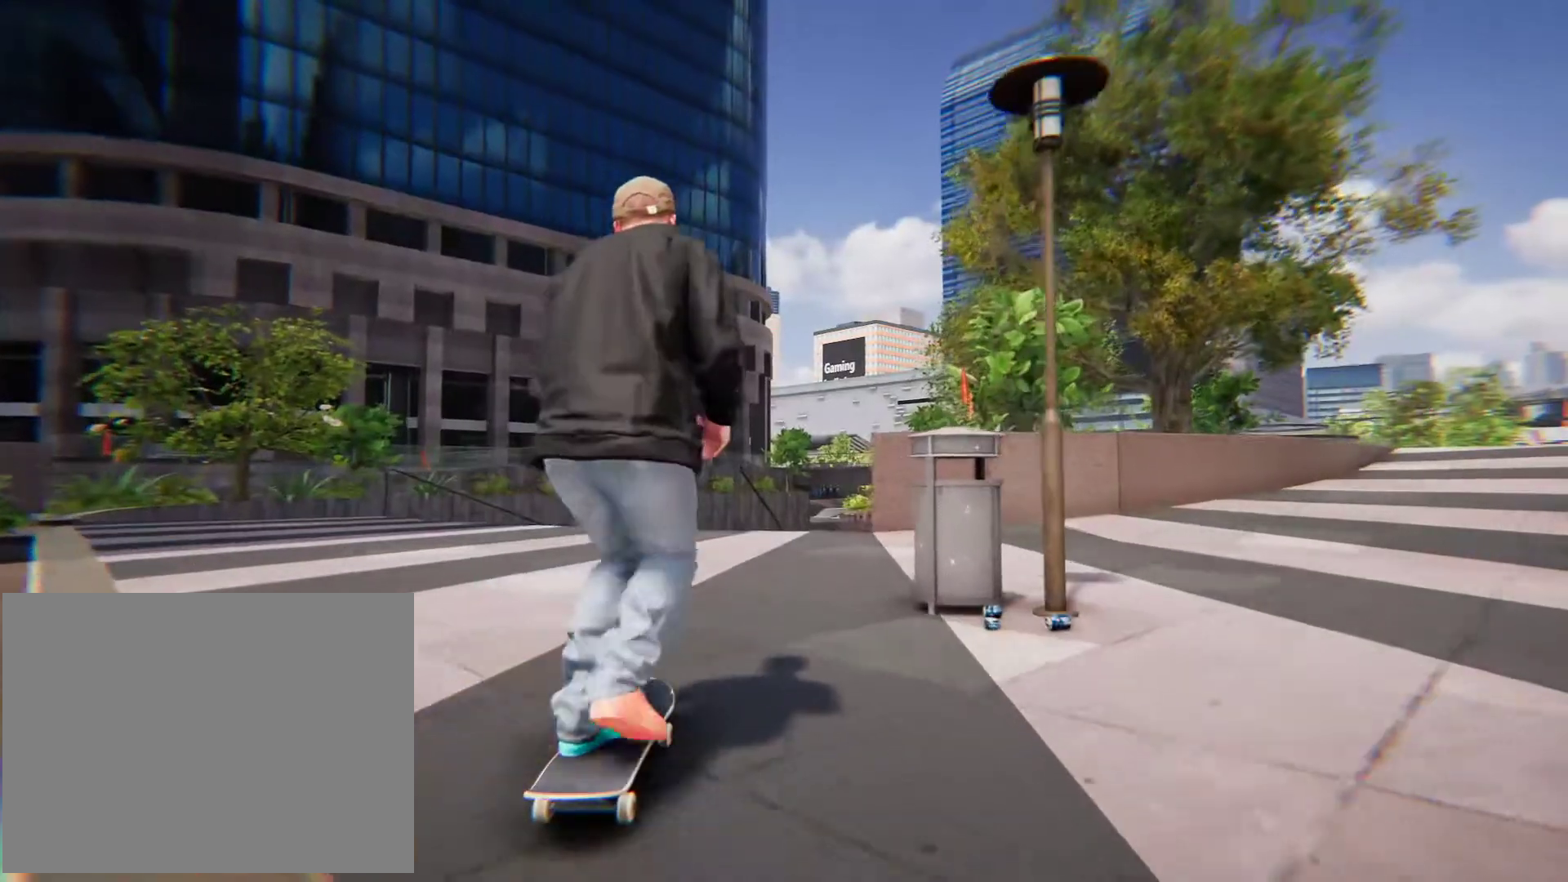
{"dt_ms": 1000, "buttons": [], "left_stick": "center", "right_stick": "down", "button_events": [[233, "A", "up"]]}
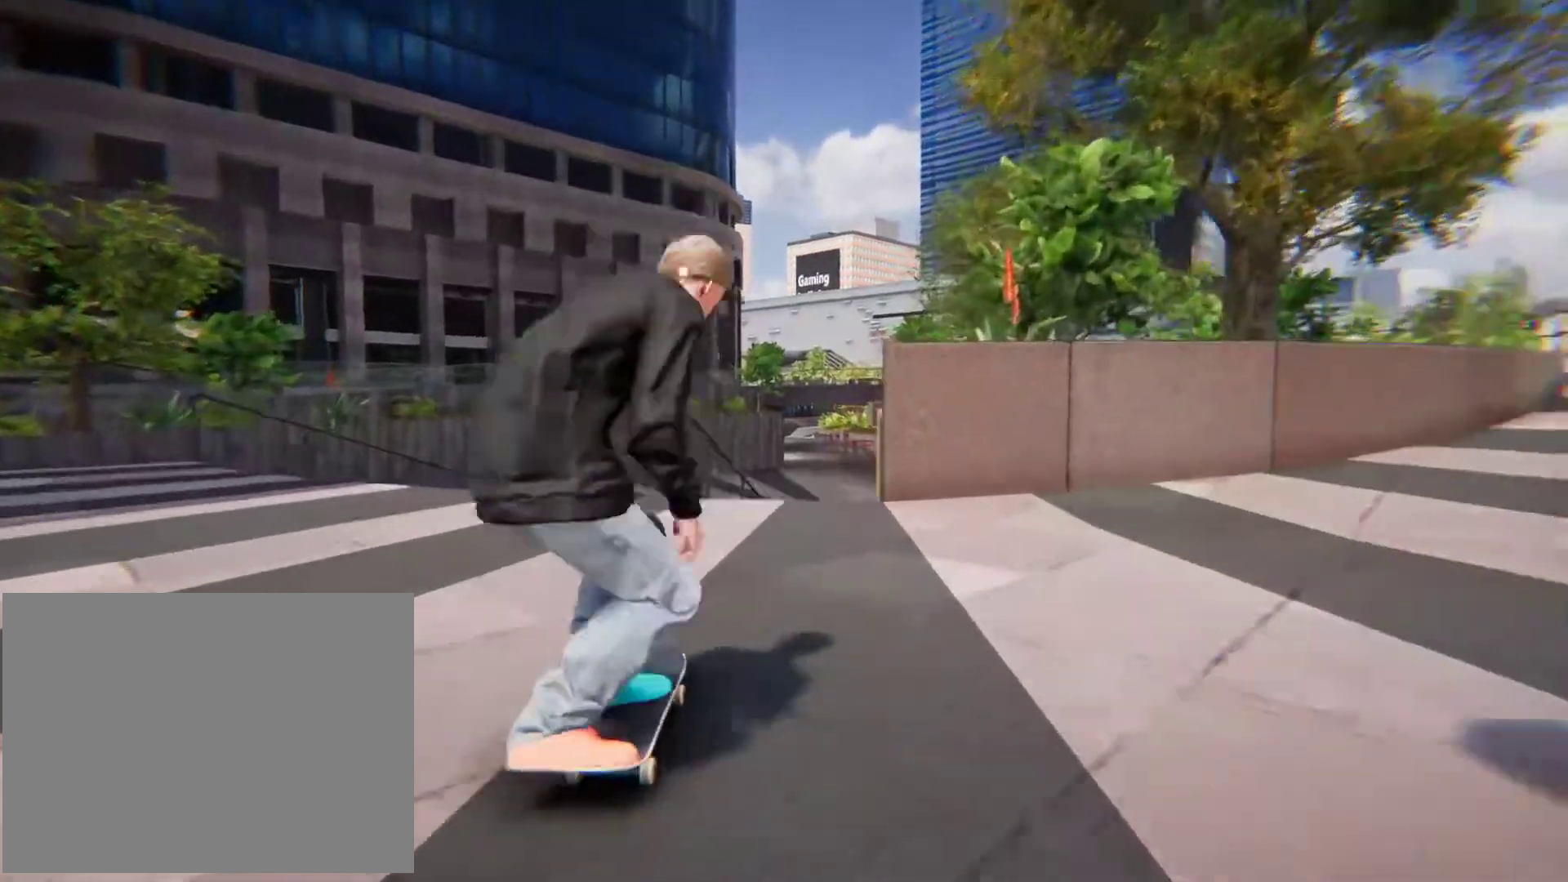
{"dt_ms": 500, "buttons": [], "left_stick": "center", "right_stick": "down", "button_events": []}